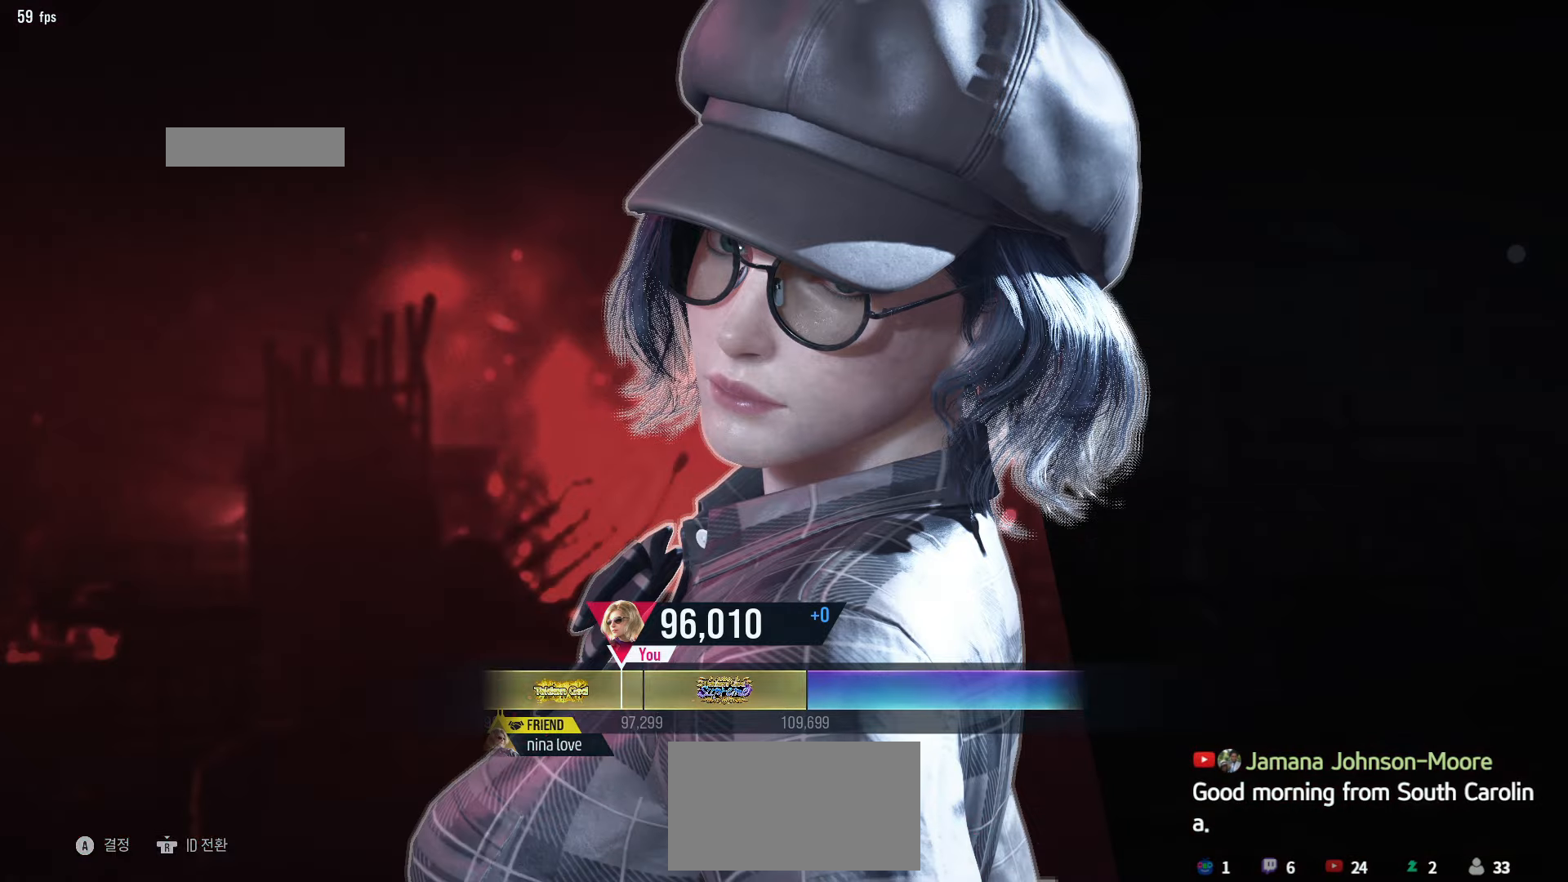
Gameplay with a controller (arcade stick); each line is a JSON object with the inputs held at the frame after it. "events" lists button and stick changes between this image and that frame as [ms after this image, input, new state], when the widget could be followed in between. Not read: L3 R3.
{"buttons": [], "left_stick": "center", "events": [[17, "START", "up"], [67, "START", "down"], [84, "START", "up"], [167, "START", "down"], [184, "START", "up"], [200, "START", "down"], [217, "START", "up"], [250, "START", "down"], [267, "START", "up"], [350, "START", "down"], [367, "START", "up"], [384, "START", "down"], [400, "START", "up"], [450, "START", "down"], [467, "START", "up"]]}
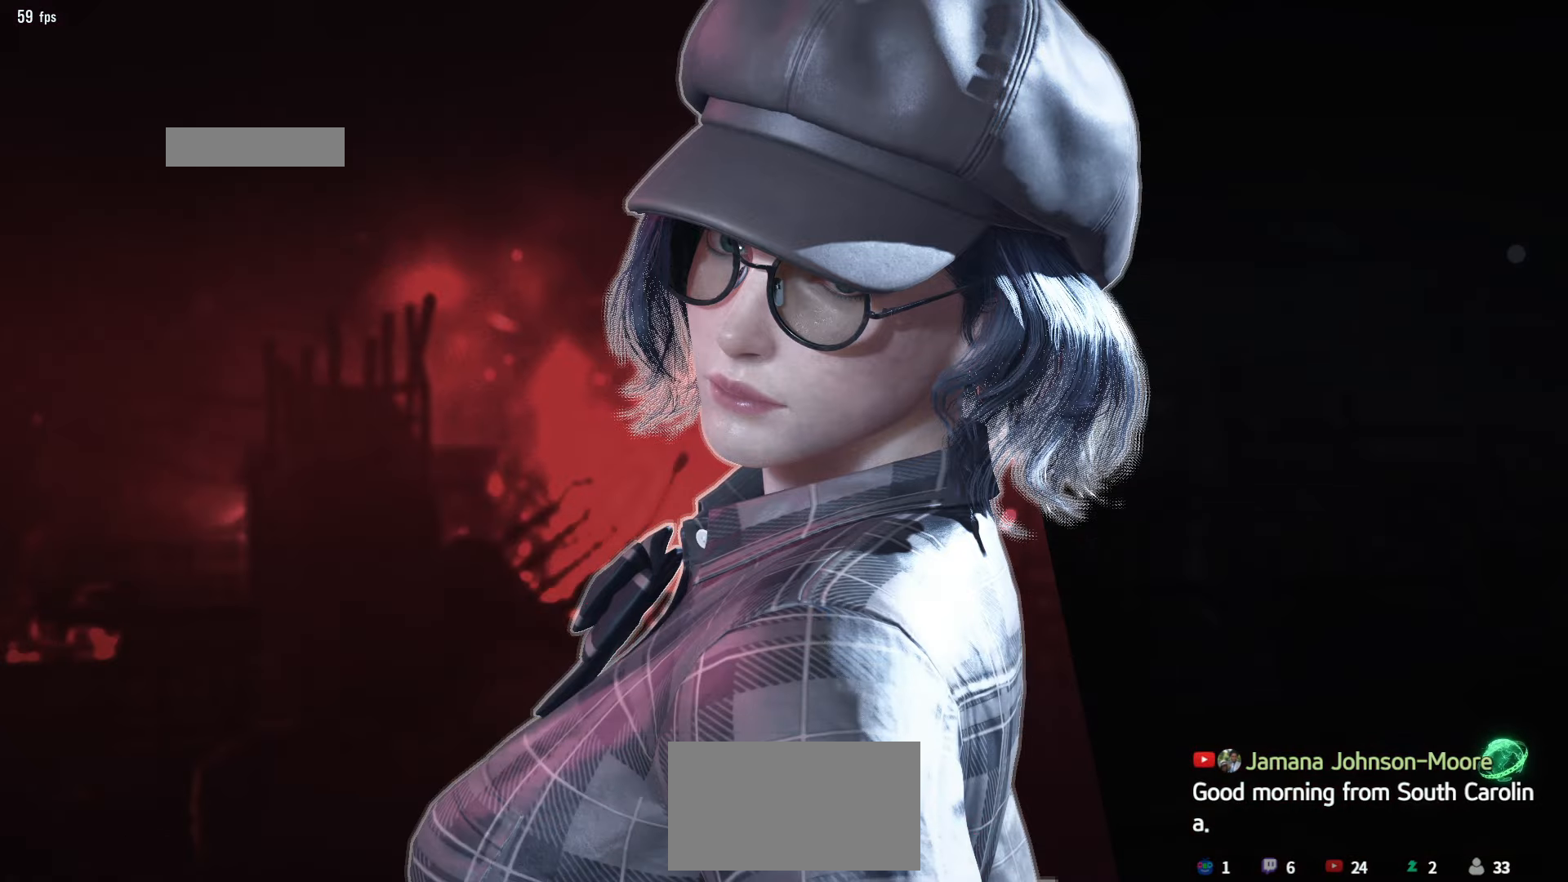
{"buttons": [], "left_stick": "center", "events": [[84, "START", "down"], [100, "START", "up"], [134, "START", "down"], [184, "START", "up"]]}
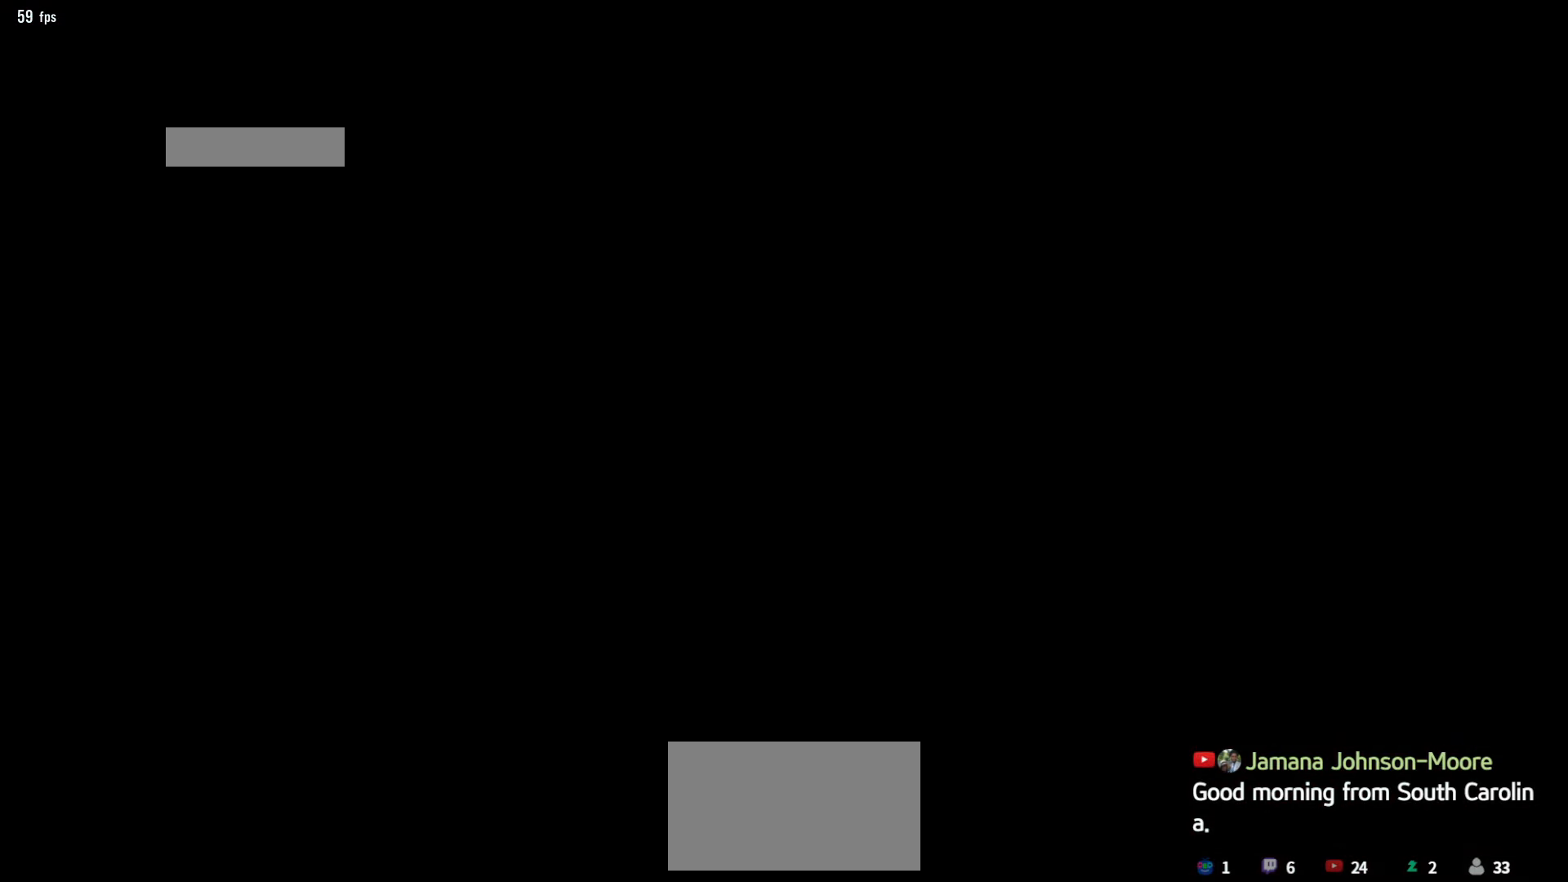
{"buttons": [], "left_stick": "center", "events": [[50, "START", "down"], [67, "START", "up"], [84, "START", "down"], [100, "START", "up"], [134, "START", "down"], [167, "START", "up"], [234, "START", "down"], [267, "START", "up"], [284, "START", "down"], [300, "START", "up"], [334, "START", "down"], [367, "START", "up"], [450, "START", "down"], [467, "START", "up"], [484, "START", "down"], [500, "START", "up"]]}
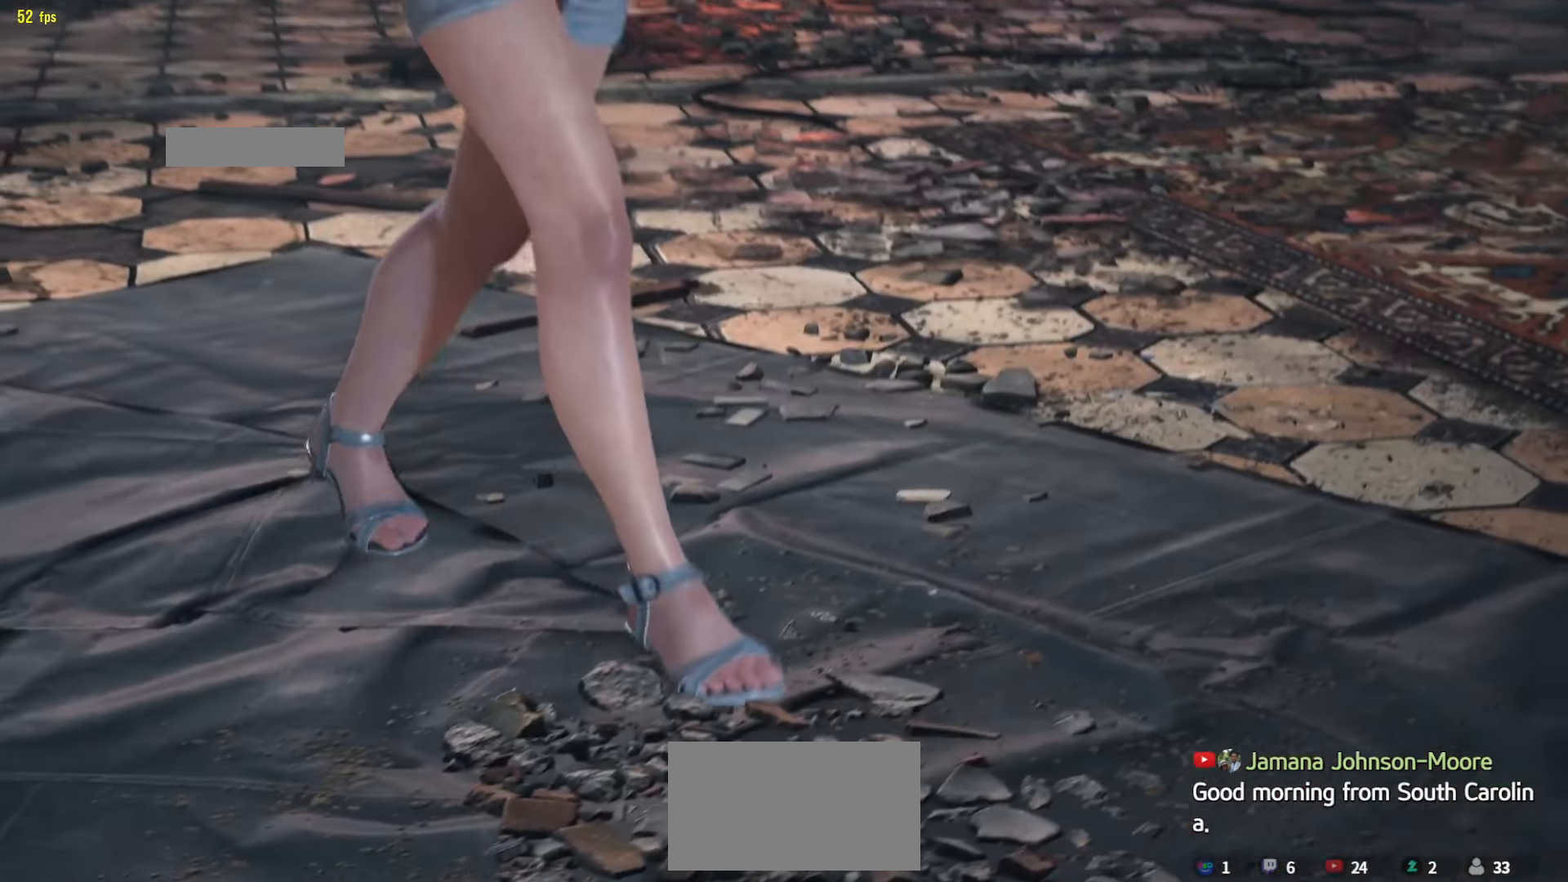
{"buttons": [], "left_stick": "center", "events": [[34, "START", "down"], [67, "START", "up"], [134, "START", "down"], [150, "START", "up"], [217, "START", "down"], [267, "START", "up"], [317, "START", "down"], [334, "START", "up"], [350, "START", "down"], [384, "START", "up"], [417, "START", "down"], [450, "START", "up"]]}
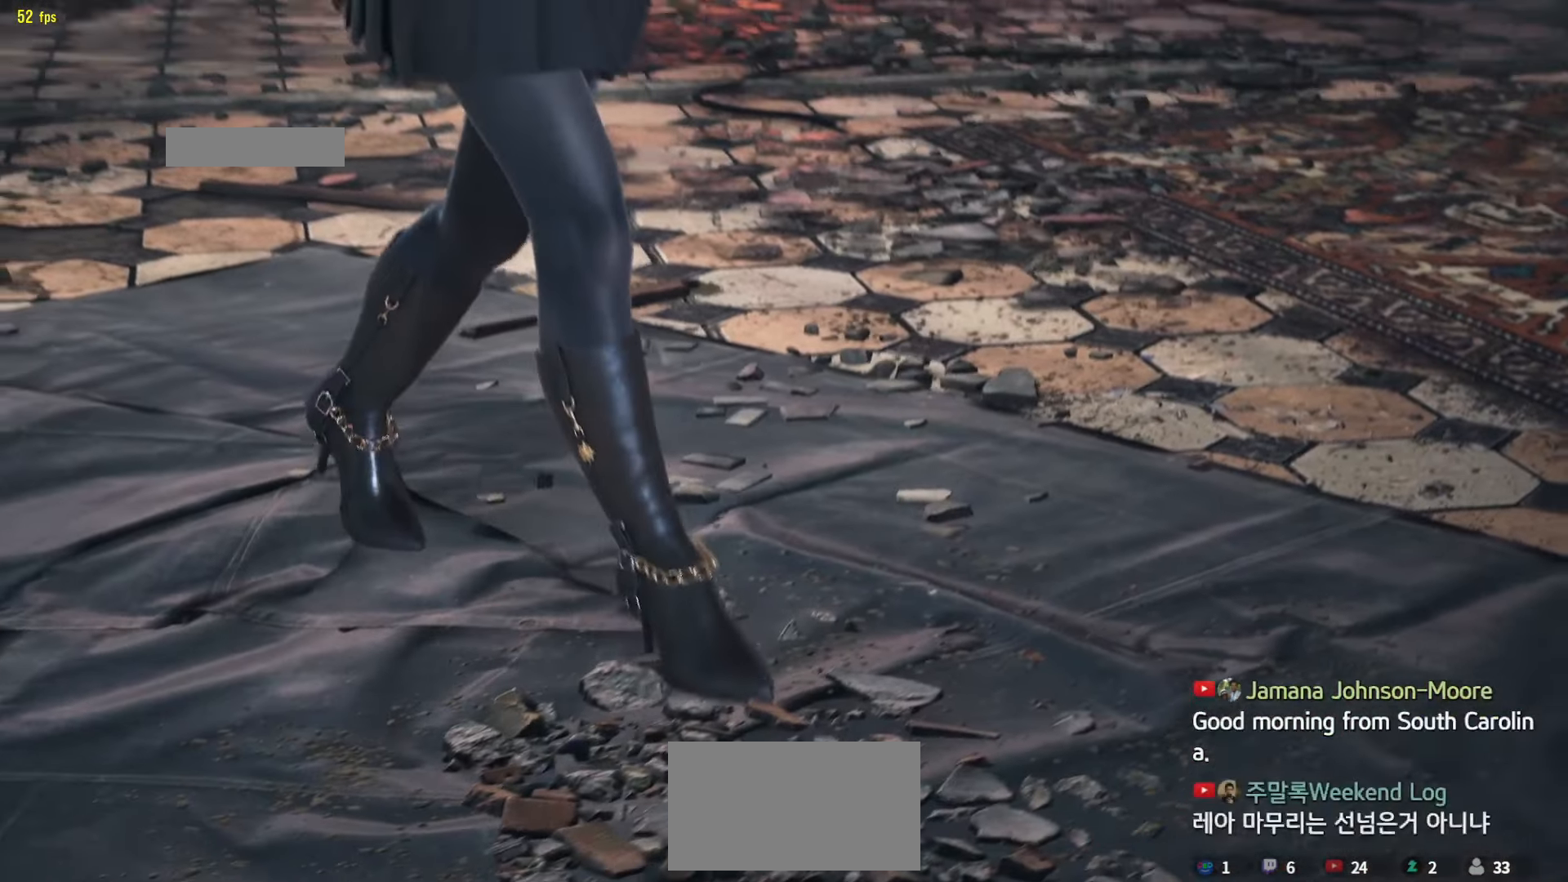
{"buttons": [], "left_stick": "left"}
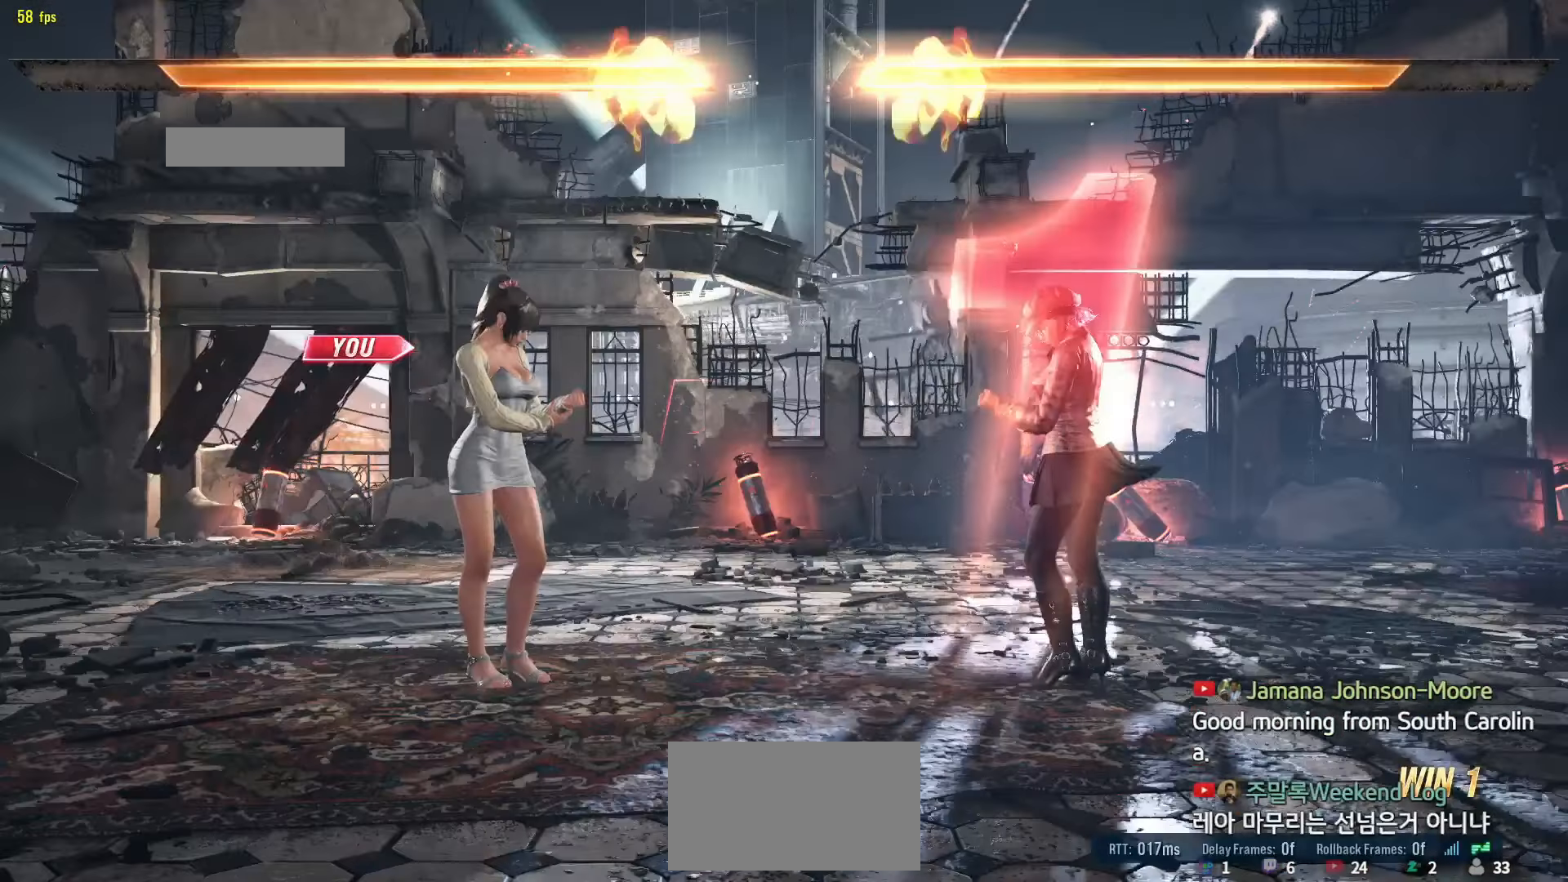
{"buttons": [], "left_stick": "left", "events": [[34, "left_stick", "up"], [84, "left_stick", "right"], [167, "left_stick", "down"], [217, "left_stick", "left"], [284, "left_stick", "up"], [334, "left_stick", "right"], [400, "left_stick", "down"], [467, "left_stick", "left"]]}
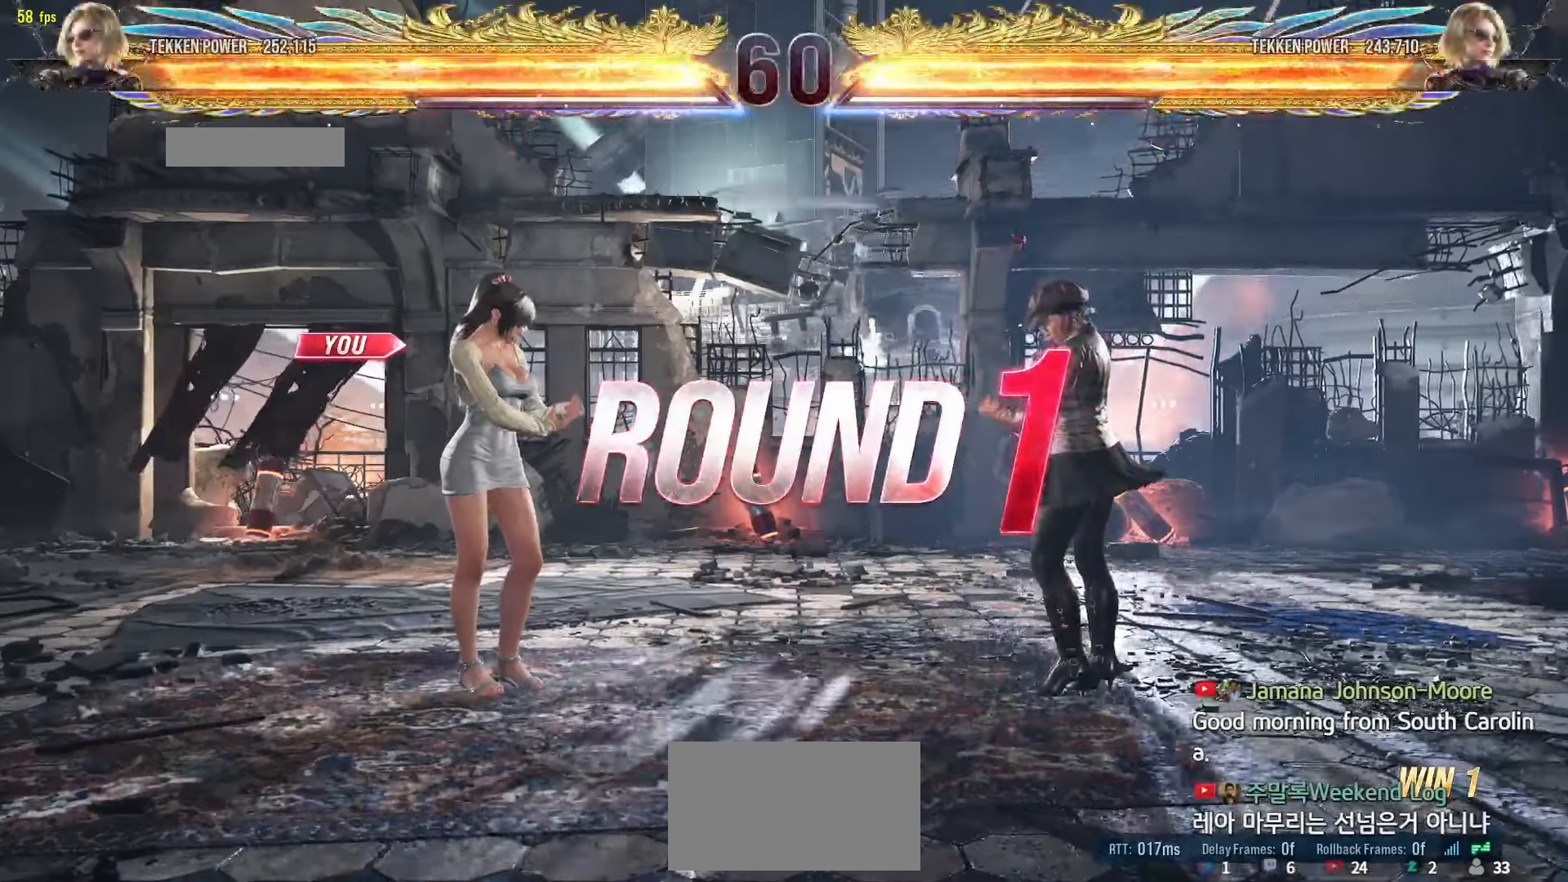
{"buttons": ["START"], "left_stick": "center", "events": [[17, "left_stick", "center"], [184, "START", "down"], [234, "START", "up"], [284, "START", "down"], [334, "START", "up"], [384, "START", "down"], [417, "START", "up"], [467, "START", "down"]]}
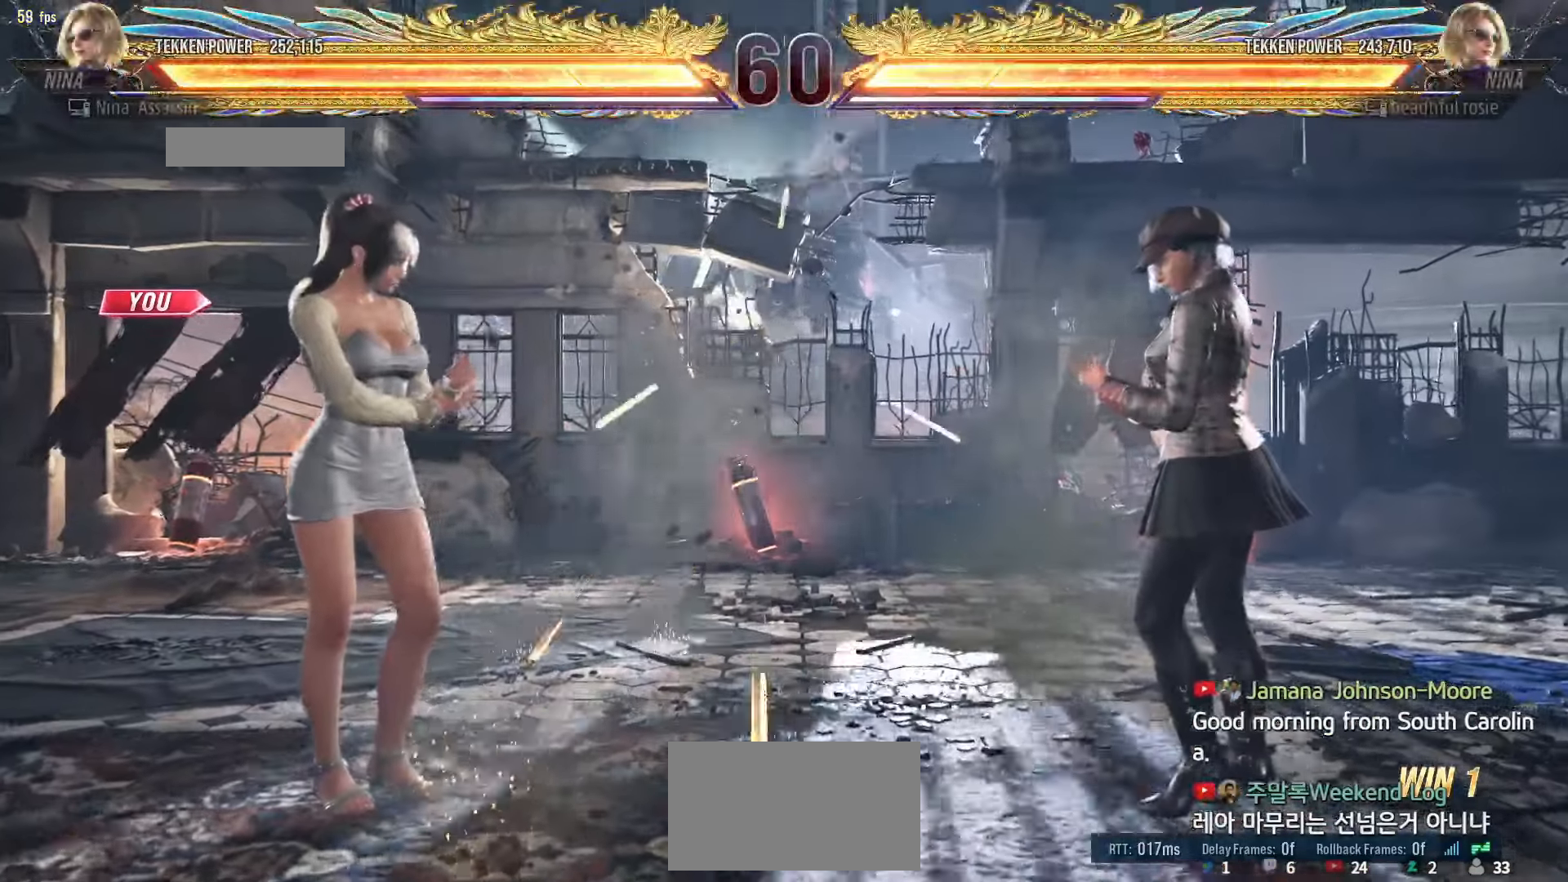
{"buttons": [], "left_stick": "center", "events": [[17, "START", "up"], [150, "START", "down"], [200, "START", "up"], [250, "START", "down"], [300, "START", "up"], [334, "START", "down"], [384, "START", "up"]]}